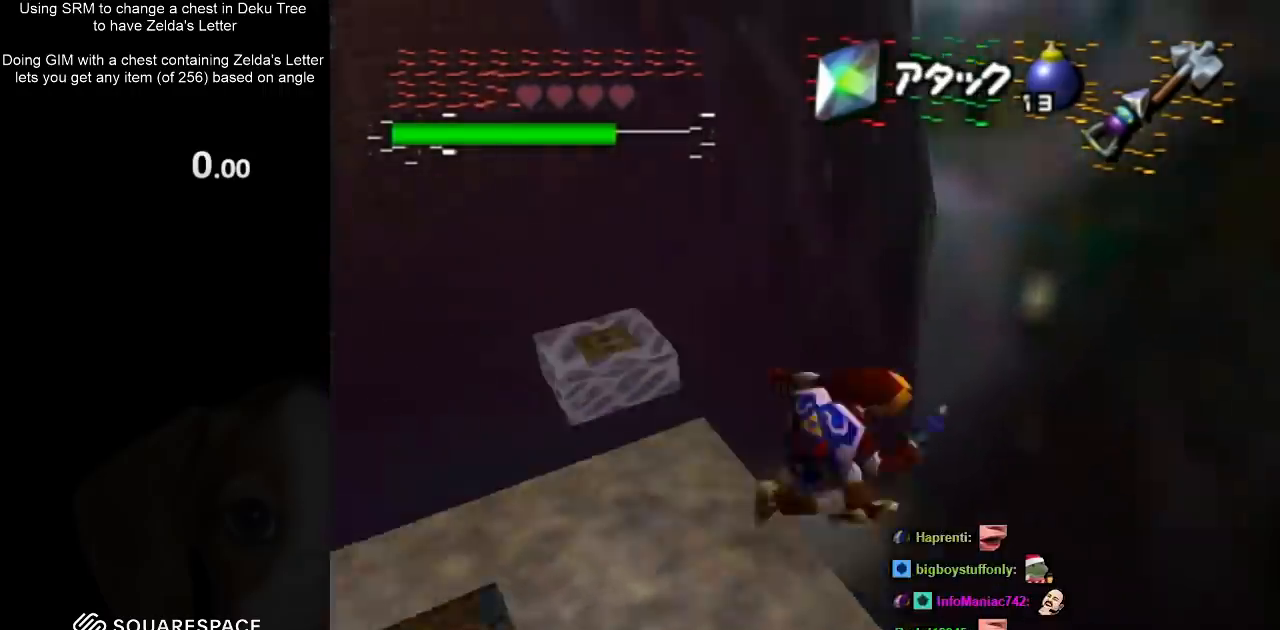
Gameplay with a controller (Nintendo layout); each line is a JSON object with the inputs held at the frame after it. "events" lists button and stick changes between this image and that frame as [ms after this image, input, new state], when the widget could be followed in between. Not read: L3 R3.
{"buttons": [], "left_stick": "down-left", "right_stick": "center", "events": [[167, "left_stick", "down-left"]]}
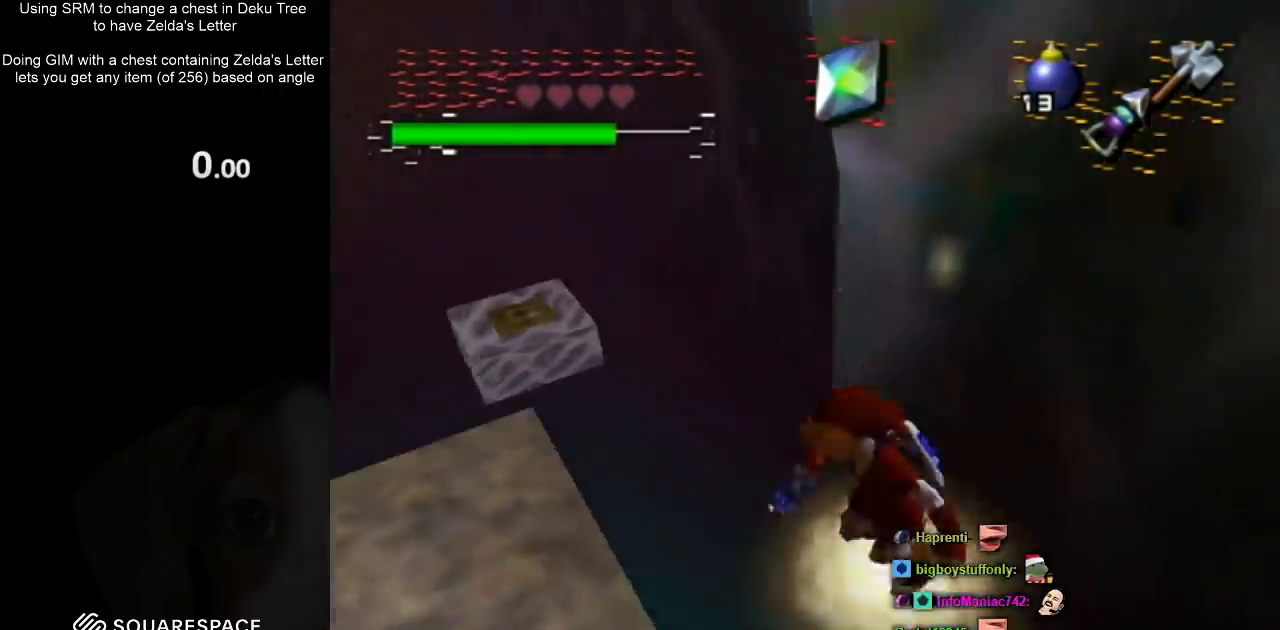
{"buttons": [], "left_stick": "up-left", "right_stick": "center", "events": [[33, "left_stick", "left"], [400, "left_stick", "up-left"]]}
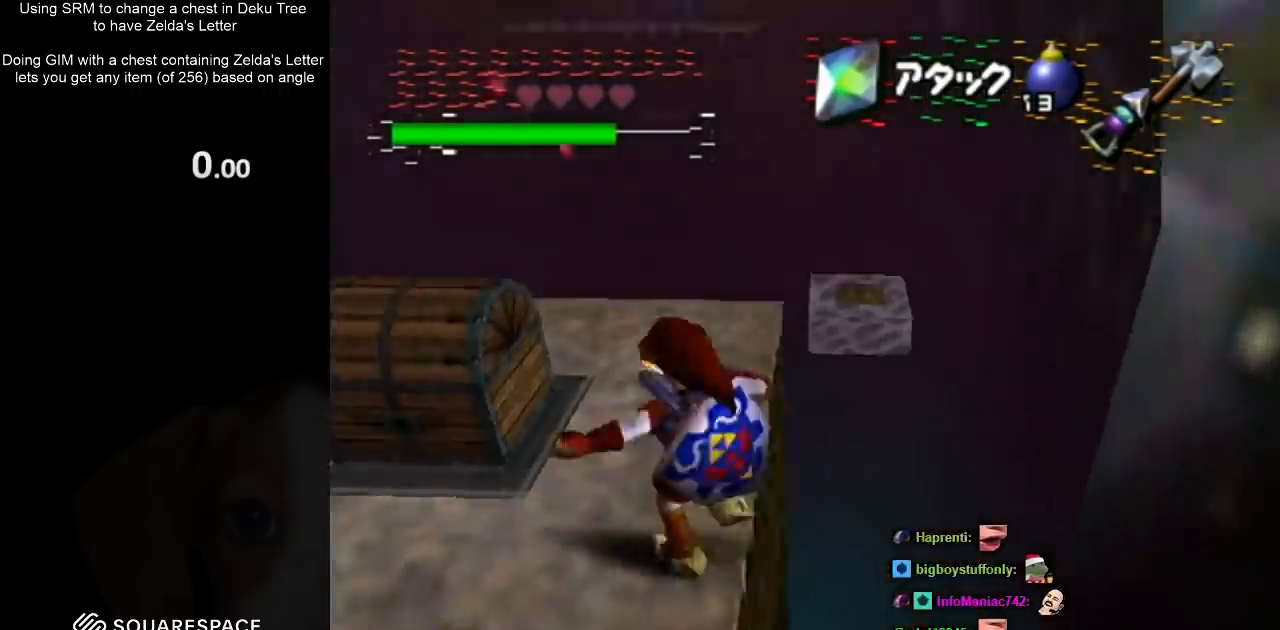
{"buttons": [], "left_stick": "up-right", "right_stick": "center", "events": [[167, "left_stick", "up-right"]]}
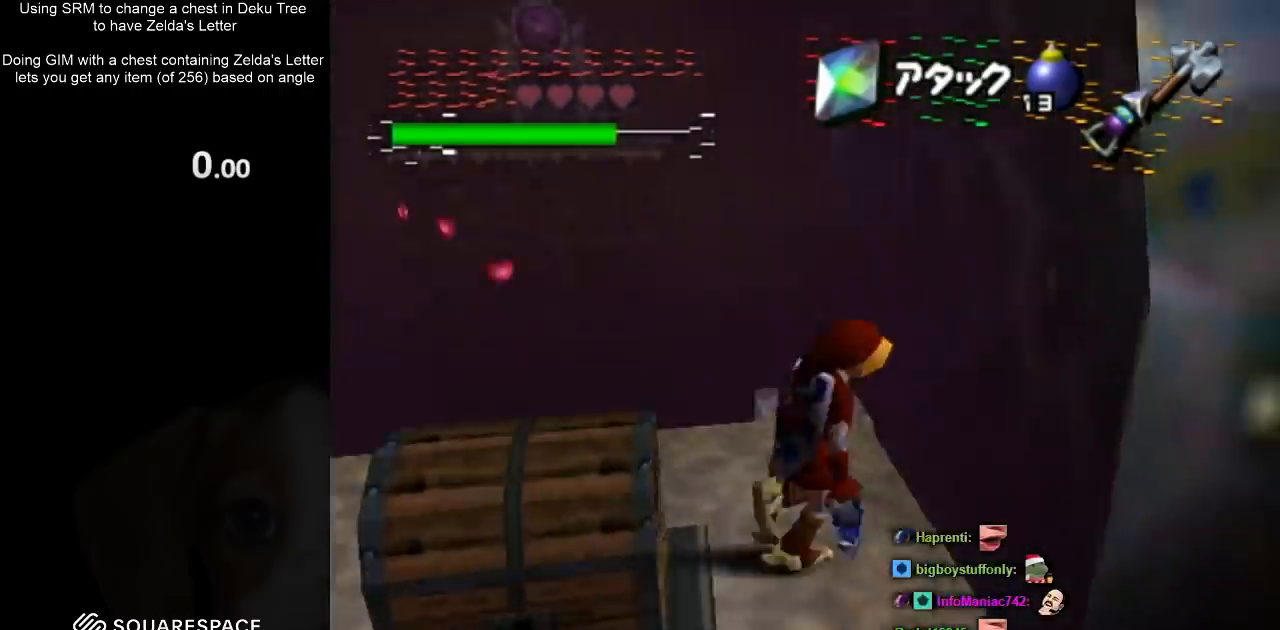
{"buttons": [], "left_stick": "down-left", "right_stick": "center", "events": [[167, "left_stick", "down-right"], [367, "left_stick", "down-left"]]}
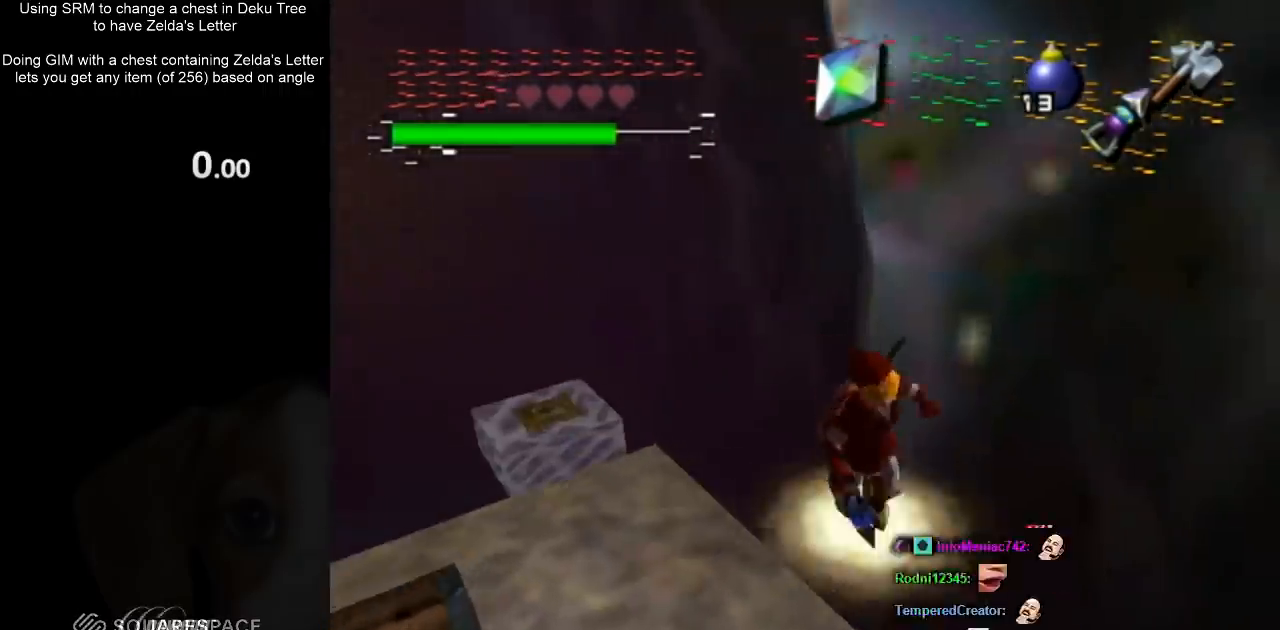
{"buttons": [], "left_stick": "up-left", "right_stick": "center", "events": [[200, "left_stick", "left"], [400, "left_stick", "up-left"]]}
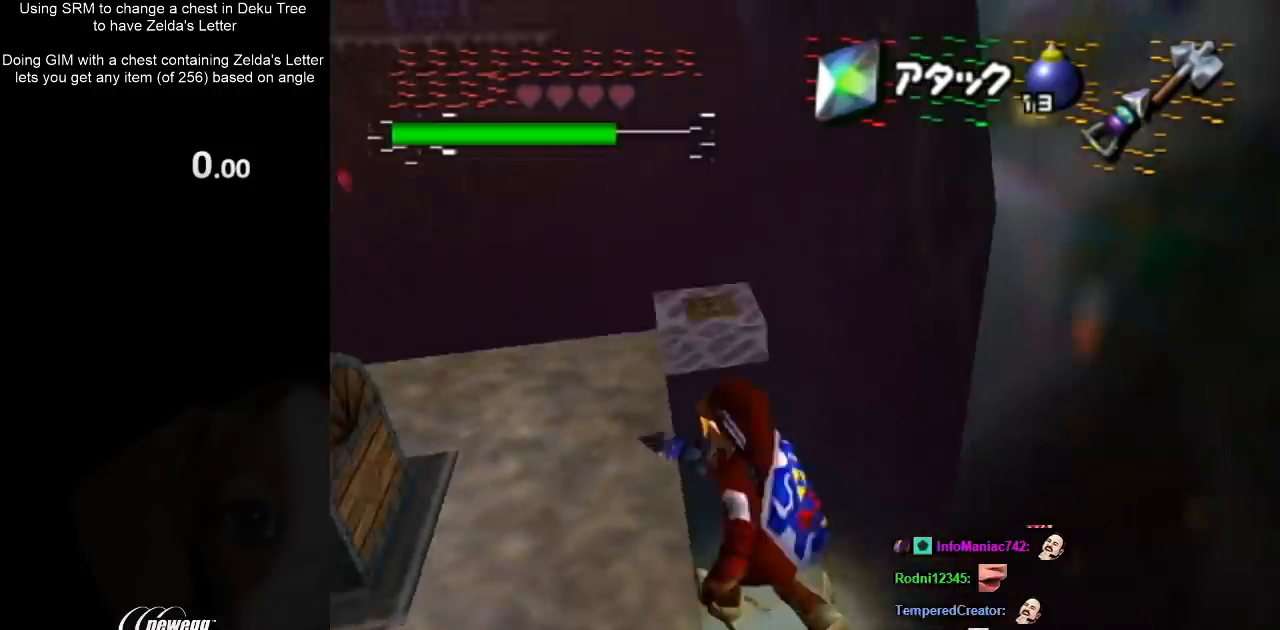
{"buttons": [], "left_stick": "up-right", "right_stick": "center", "events": [[133, "left_stick", "up"], [300, "left_stick", "up-right"]]}
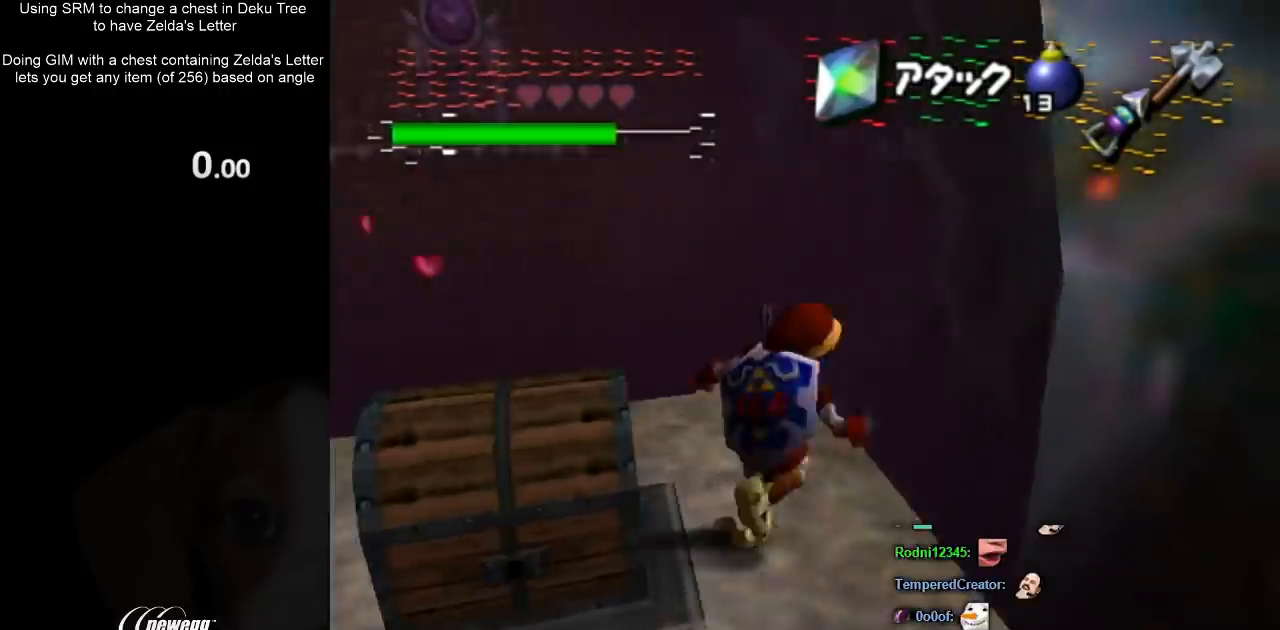
{"buttons": [], "left_stick": "down-right", "right_stick": "center", "events": [[300, "left_stick", "right"], [400, "left_stick", "down-right"]]}
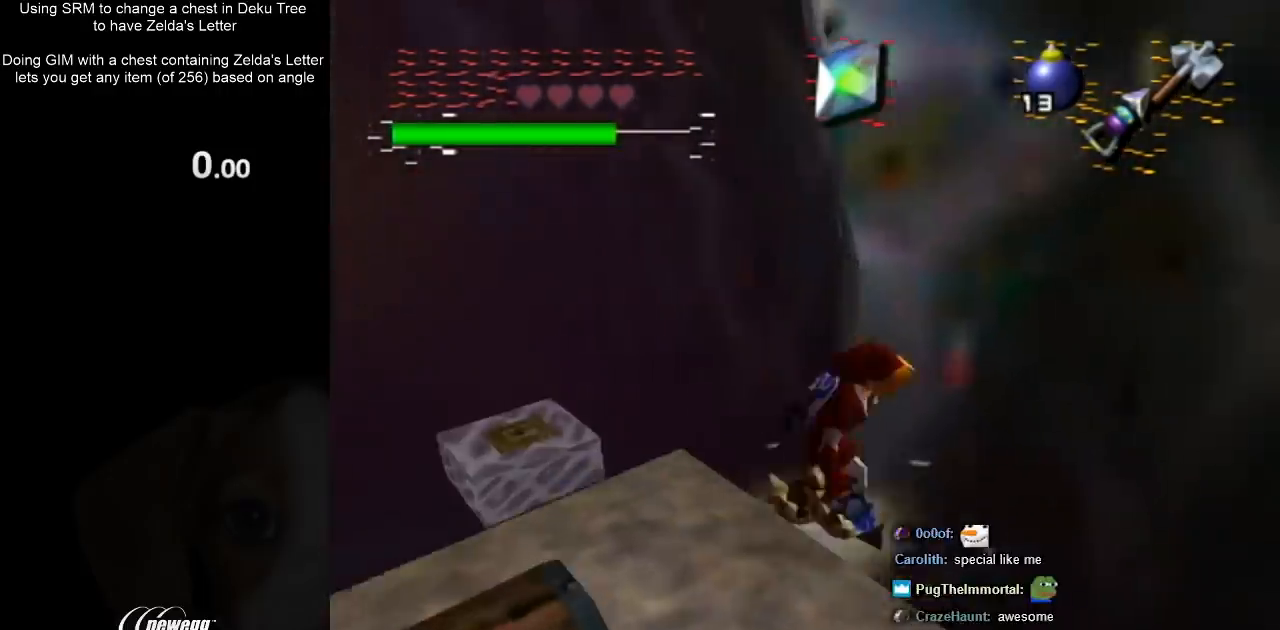
{"buttons": [], "left_stick": "down-left", "right_stick": "center", "events": [[67, "left_stick", "down"], [433, "left_stick", "down-left"]]}
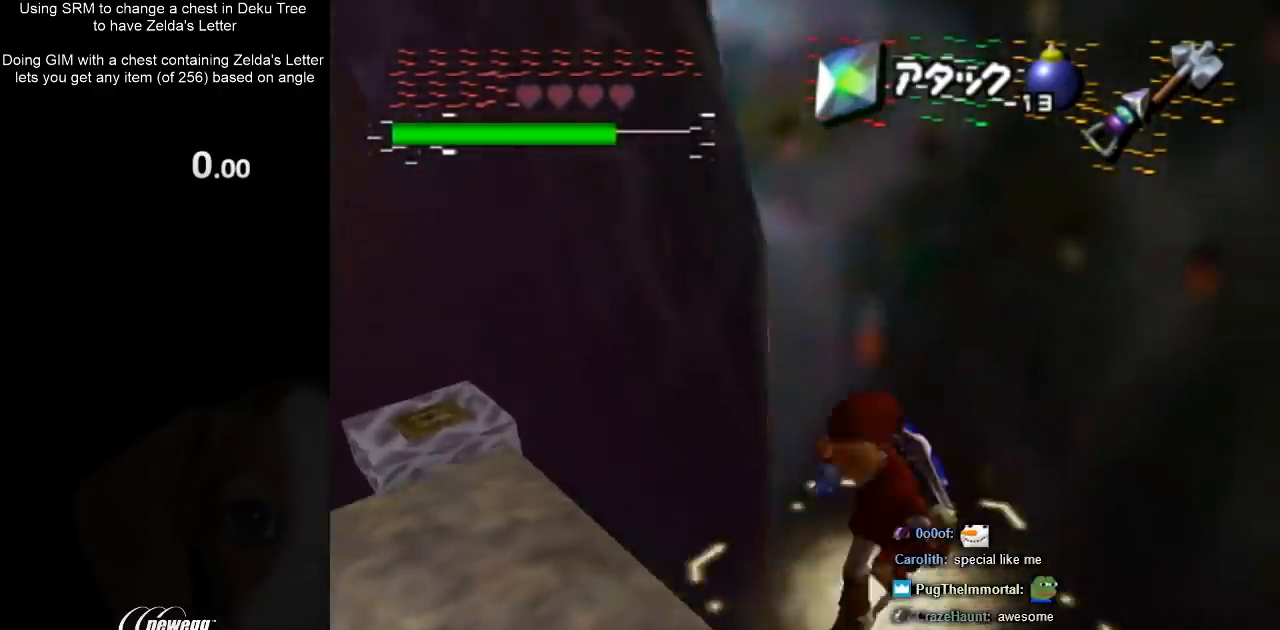
{"buttons": [], "left_stick": "up", "right_stick": "center", "events": [[167, "left_stick", "left"], [300, "left_stick", "up-left"], [433, "left_stick", "up"]]}
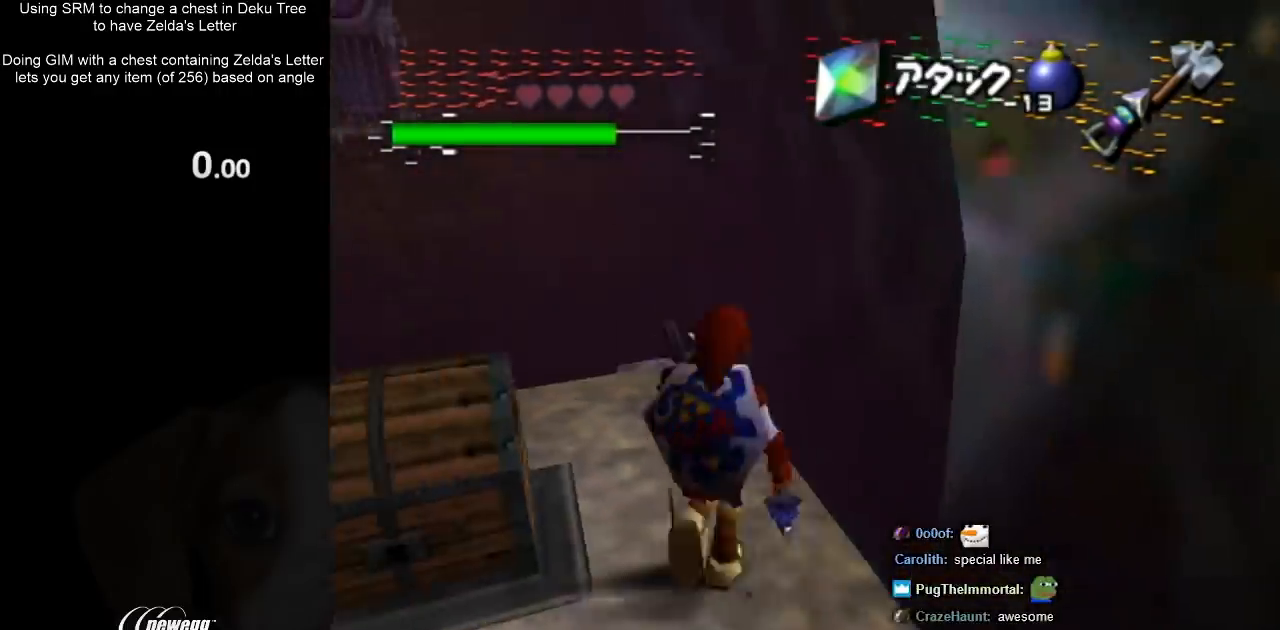
{"buttons": [], "left_stick": "up-right", "right_stick": "center", "events": [[167, "left_stick", "up-right"]]}
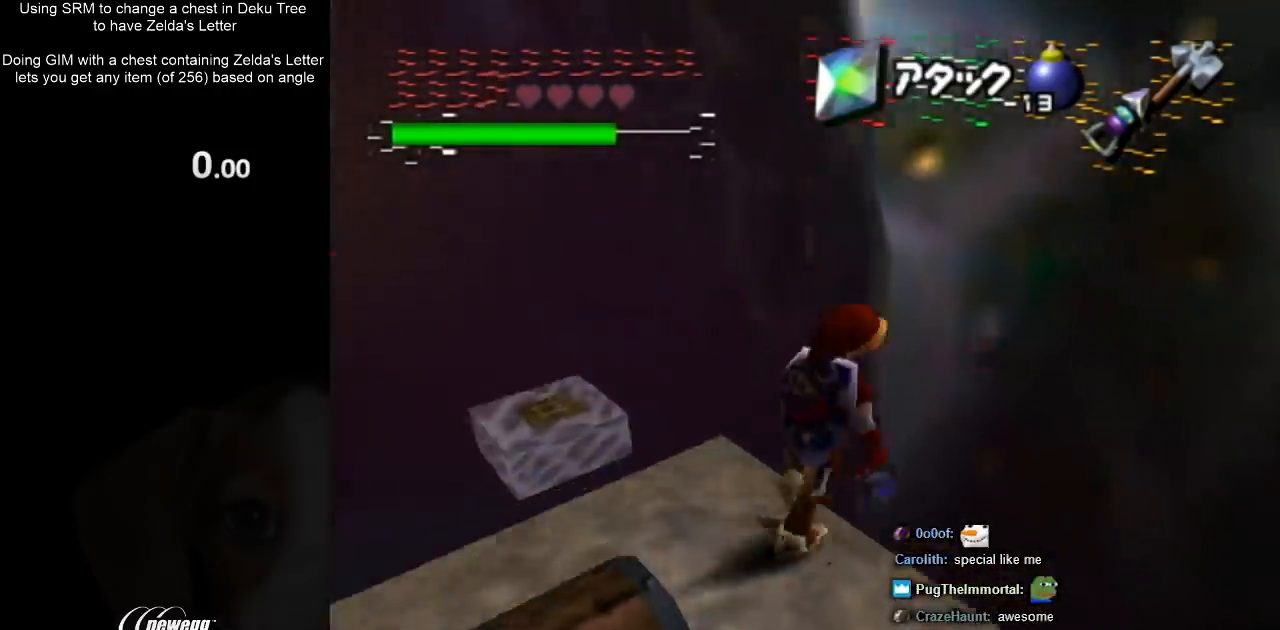
{"buttons": [], "left_stick": "down-left", "right_stick": "center", "events": [[167, "left_stick", "down-right"], [367, "left_stick", "down"], [500, "left_stick", "down-left"]]}
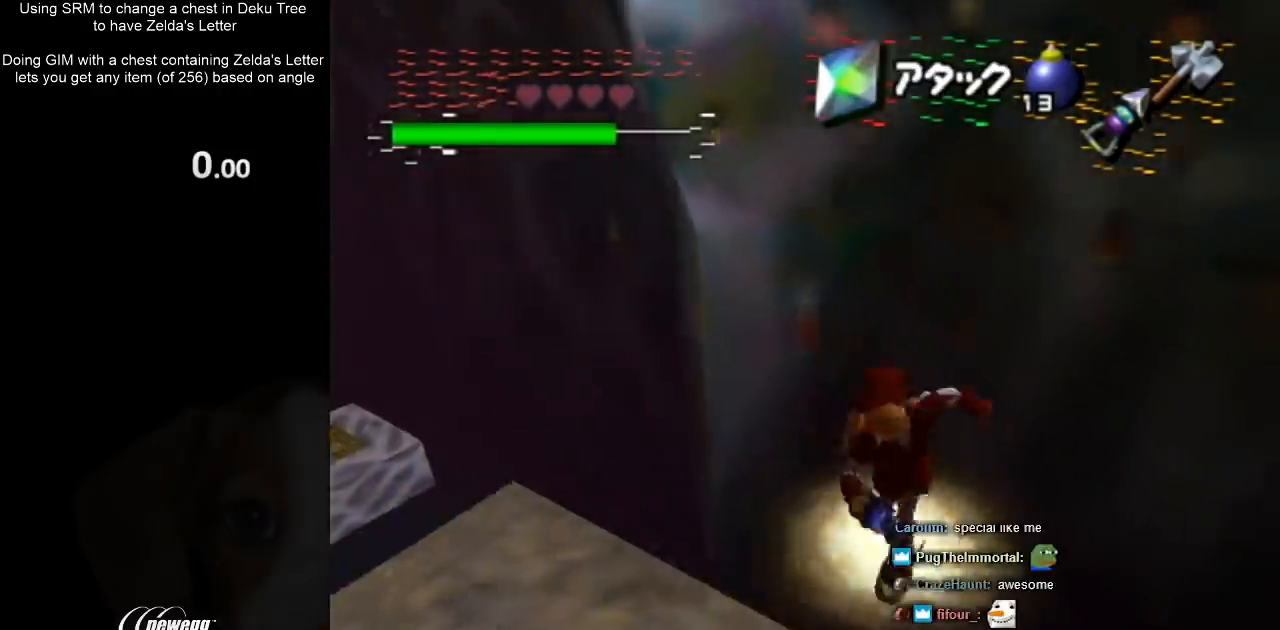
{"buttons": [], "left_stick": "up-left", "right_stick": "center", "events": [[433, "left_stick", "up-left"]]}
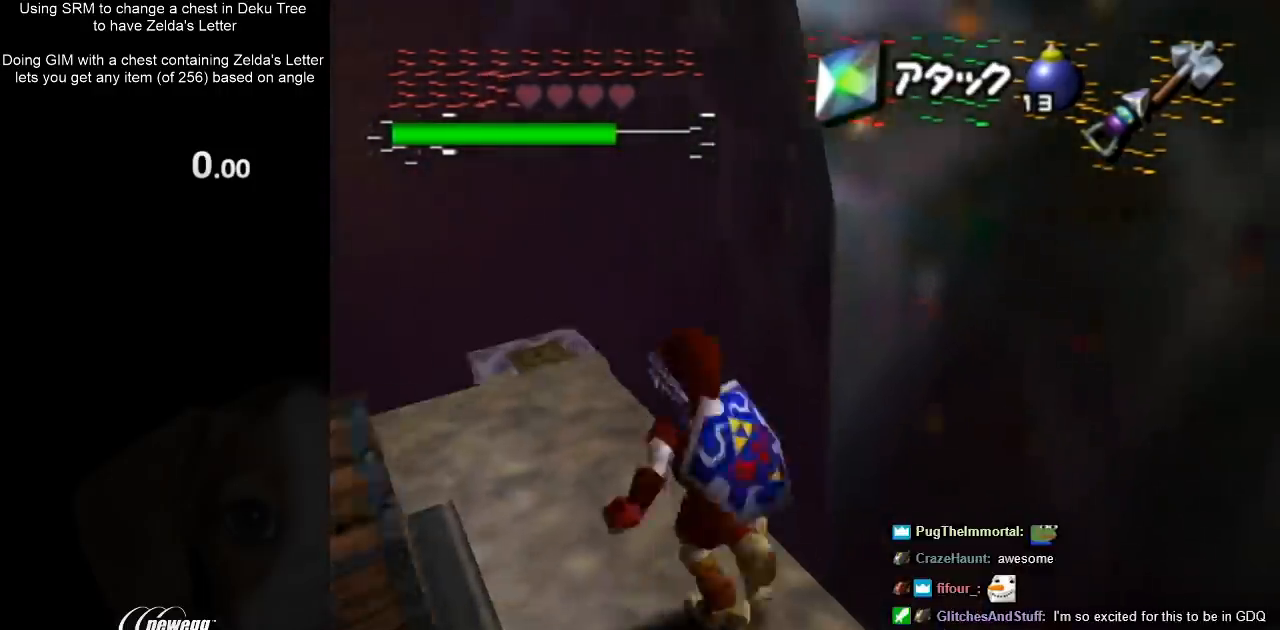
{"buttons": [], "left_stick": "up-right", "right_stick": "center", "events": [[100, "left_stick", "up"], [233, "left_stick", "up-right"]]}
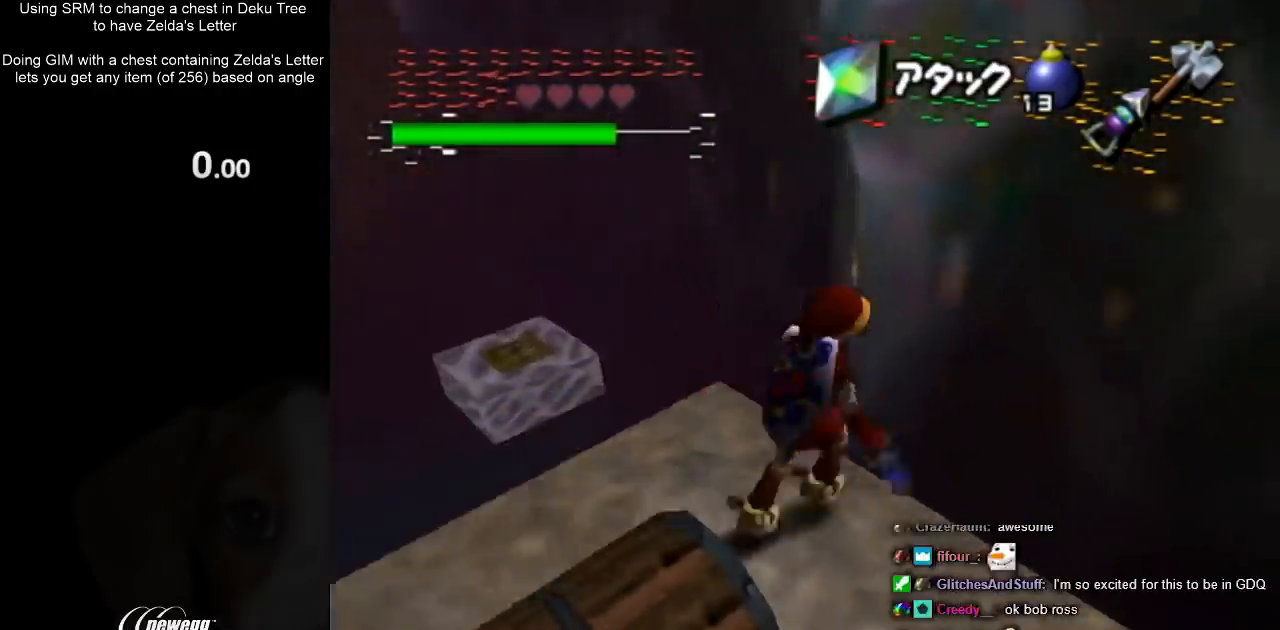
{"buttons": [], "left_stick": "down", "right_stick": "center", "events": [[167, "left_stick", "right"], [267, "left_stick", "down-right"], [433, "left_stick", "down"]]}
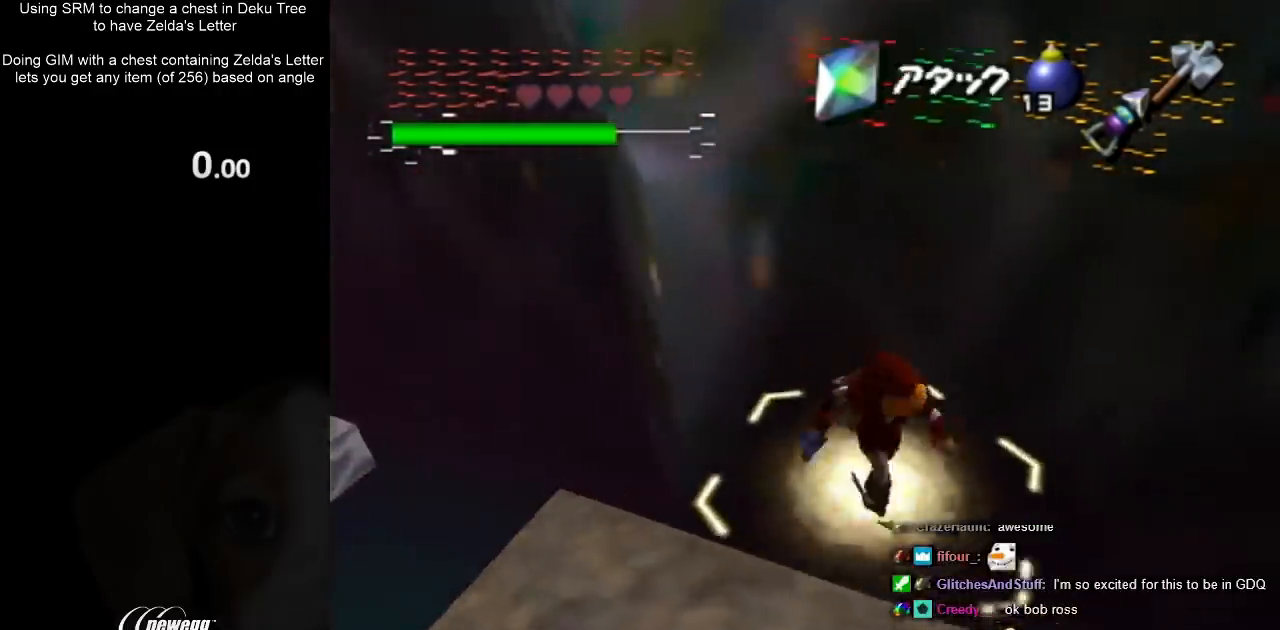
{"buttons": [], "left_stick": "left", "right_stick": "center", "events": [[267, "left_stick", "down-left"], [433, "left_stick", "left"]]}
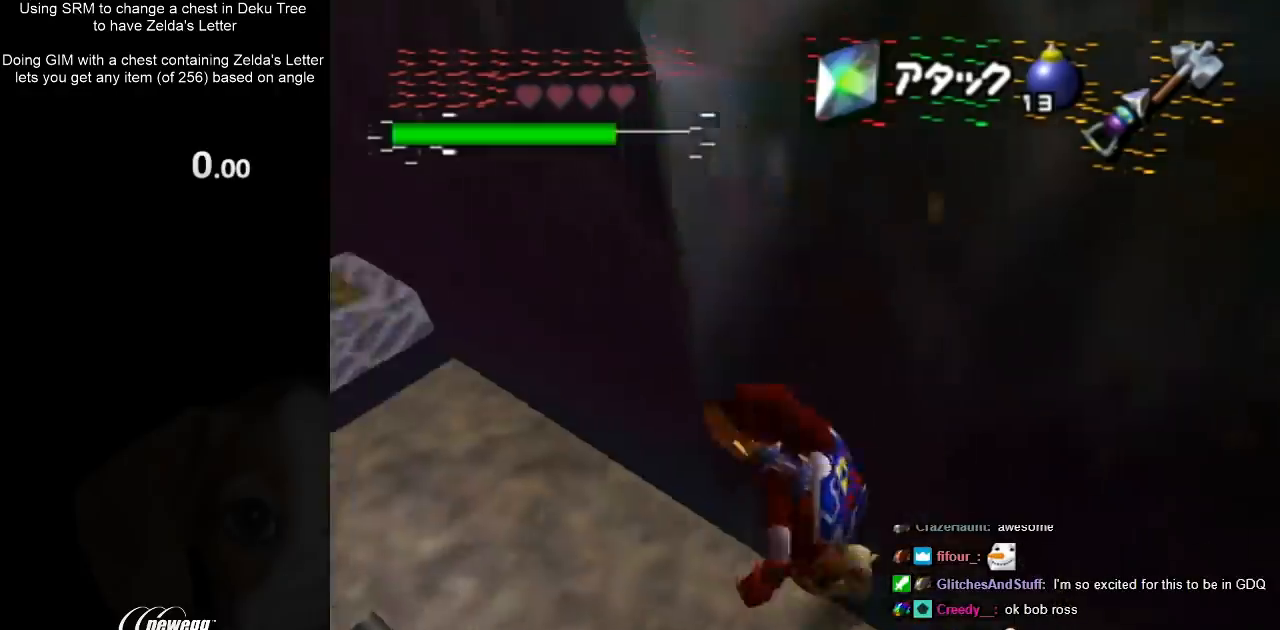
{"buttons": [], "left_stick": "up-right", "right_stick": "center", "events": [[67, "left_stick", "up-left"], [200, "left_stick", "up"], [433, "left_stick", "up-right"]]}
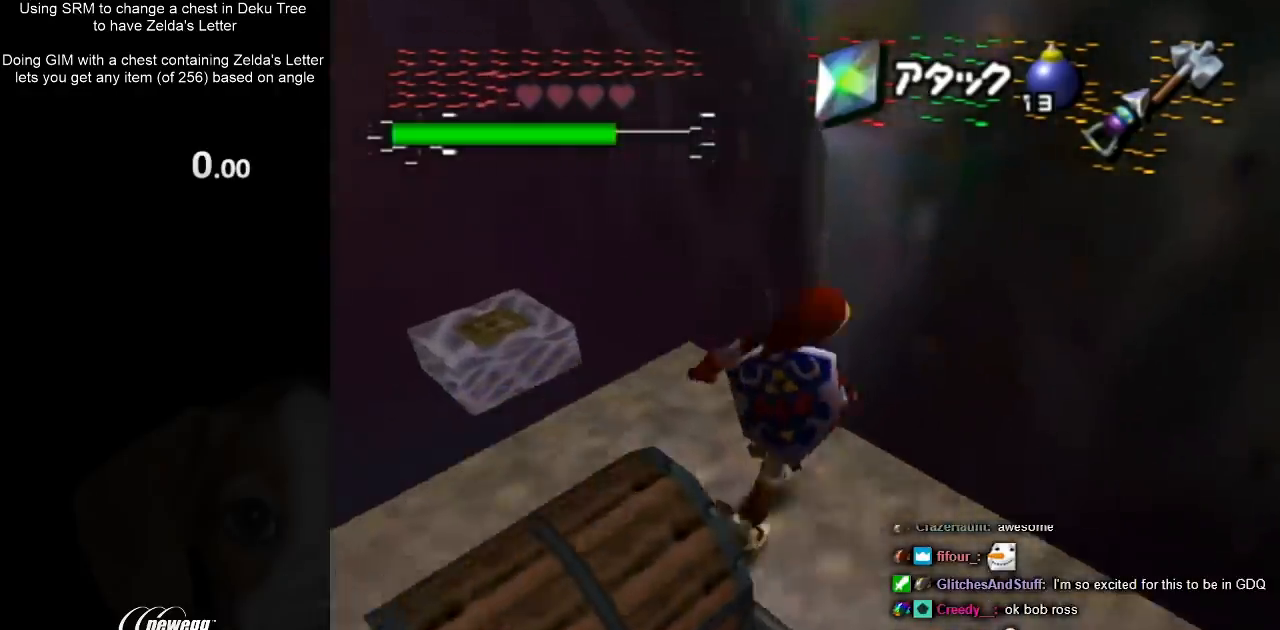
{"buttons": [], "left_stick": "down-right", "right_stick": "center", "events": [[233, "left_stick", "right"], [333, "left_stick", "down-right"]]}
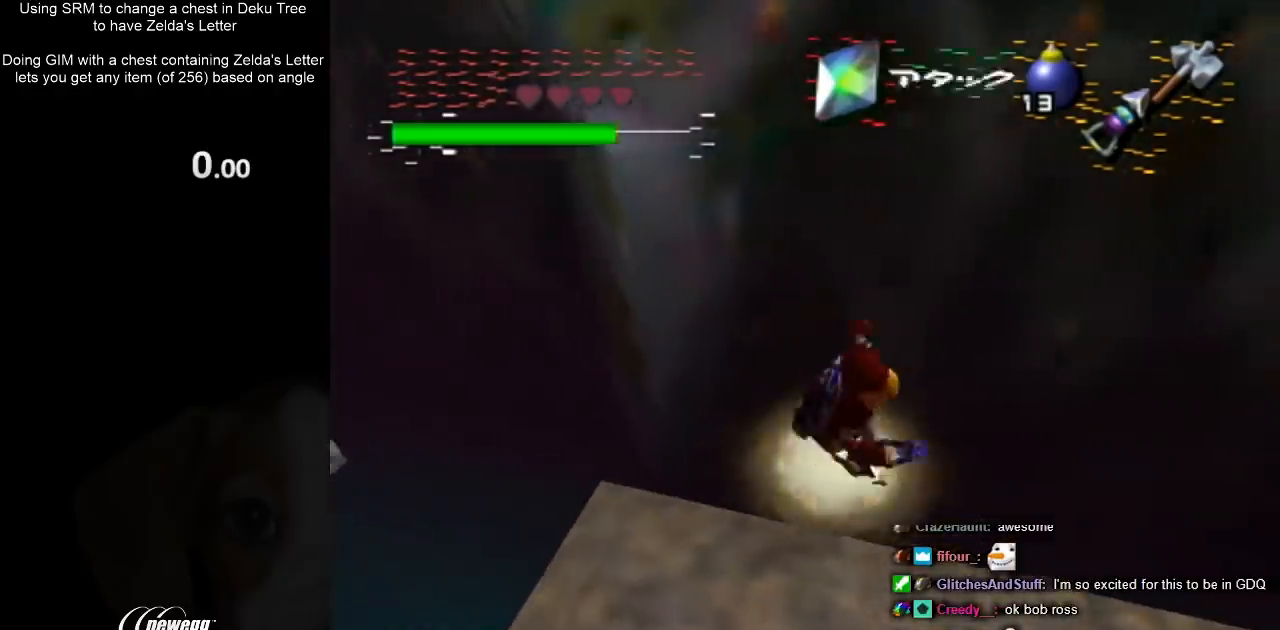
{"buttons": [], "left_stick": "down-left", "right_stick": "center", "events": [[33, "left_stick", "down"], [467, "left_stick", "down-left"]]}
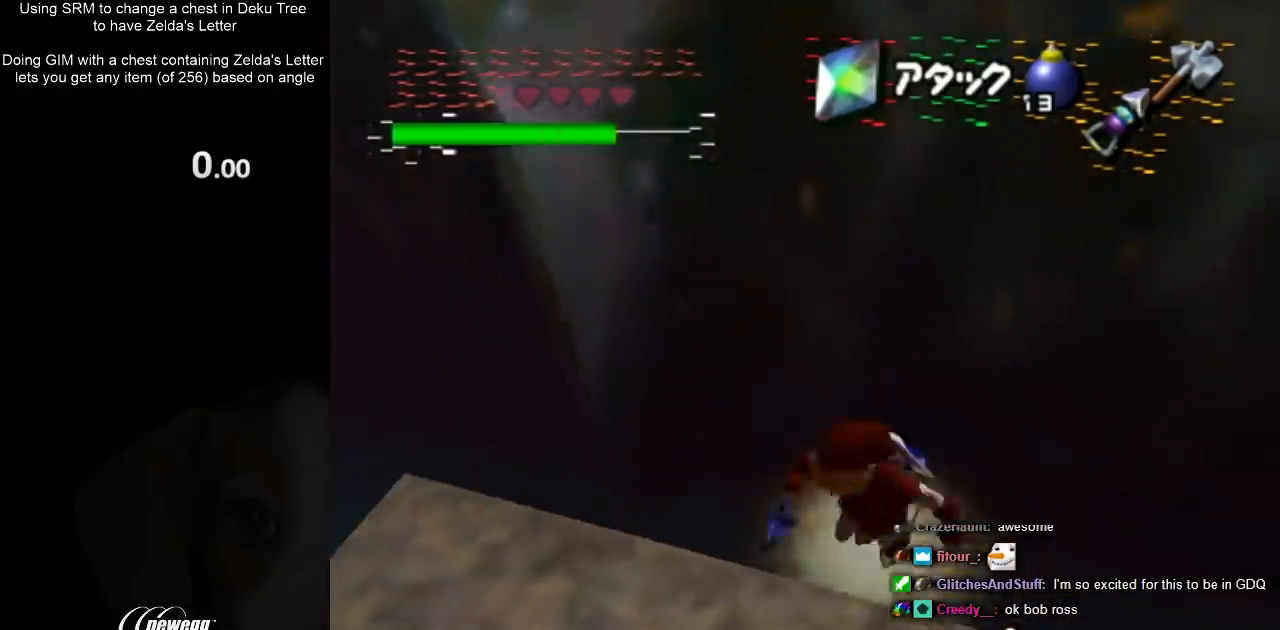
{"buttons": [], "left_stick": "down-left", "right_stick": "center", "events": [[367, "left_stick", "down"], [500, "left_stick", "down-left"]]}
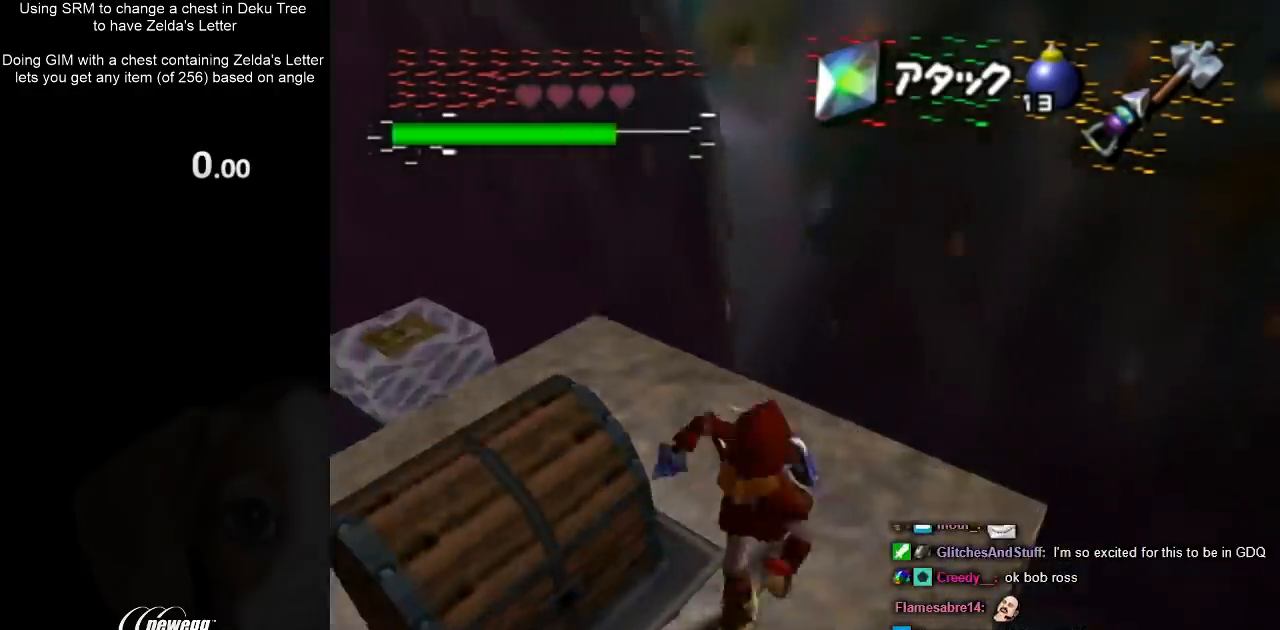
{"buttons": ["A"], "left_stick": "center", "right_stick": "center", "events": [[167, "left_stick", "up-left"], [267, "left_stick", "up"], [333, "A", "down"], [400, "left_stick", "center"], [433, "A", "up"], [500, "A", "down"]]}
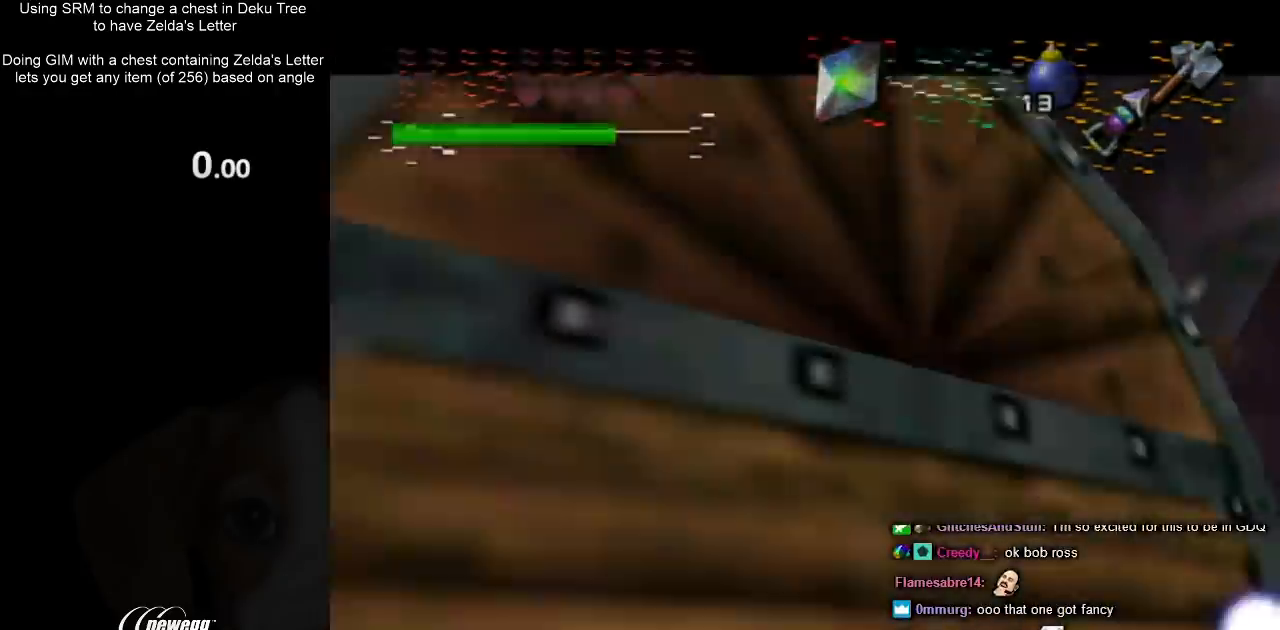
{"buttons": [], "left_stick": "center", "right_stick": "center", "events": [[100, "A", "up"], [167, "A", "down"], [233, "A", "up"]]}
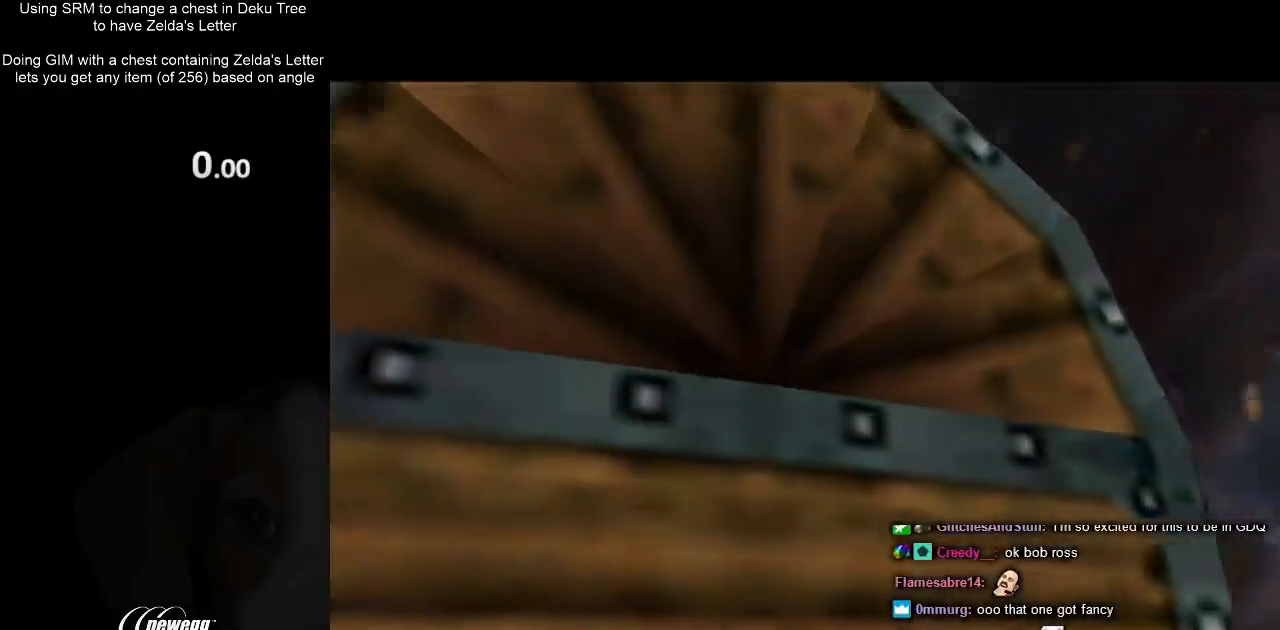
{"buttons": [], "left_stick": "center", "right_stick": "center", "events": []}
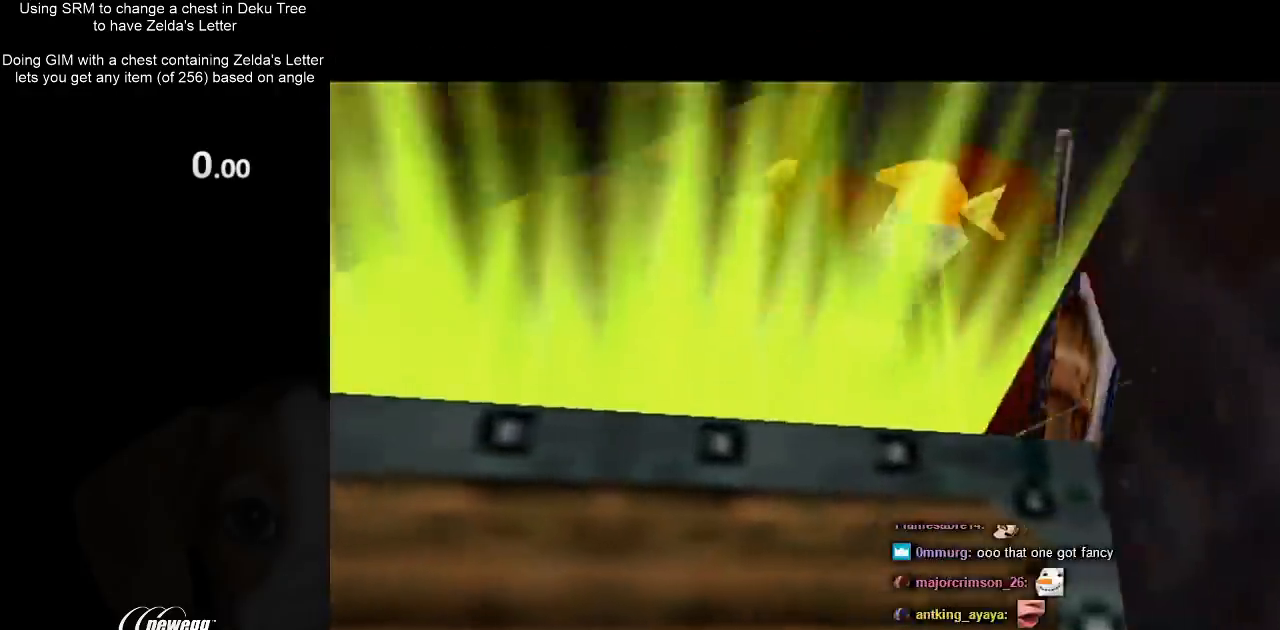
{"buttons": ["START"], "left_stick": "up", "right_stick": "center", "events": [[167, "START", "down"], [167, "left_stick", "up"], [233, "START", "up"], [300, "START", "down"], [367, "START", "up"], [467, "START", "down"]]}
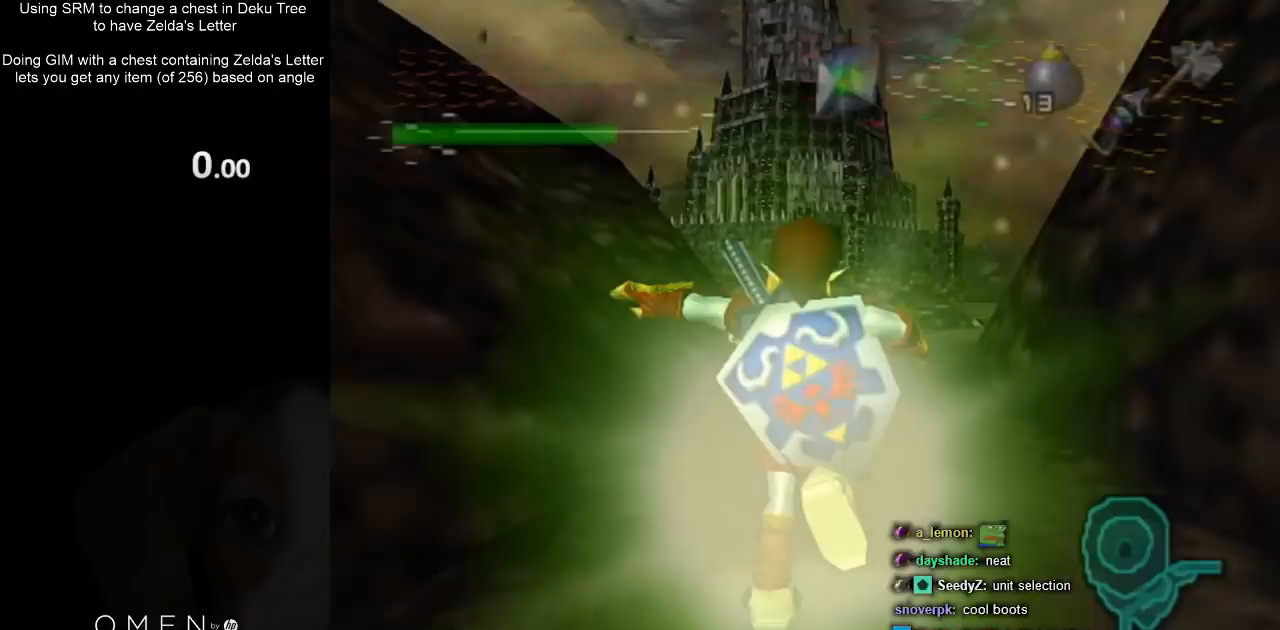
{"buttons": [], "left_stick": "up", "right_stick": "center", "events": [[33, "START", "up"], [133, "START", "down"], [233, "START", "up"]]}
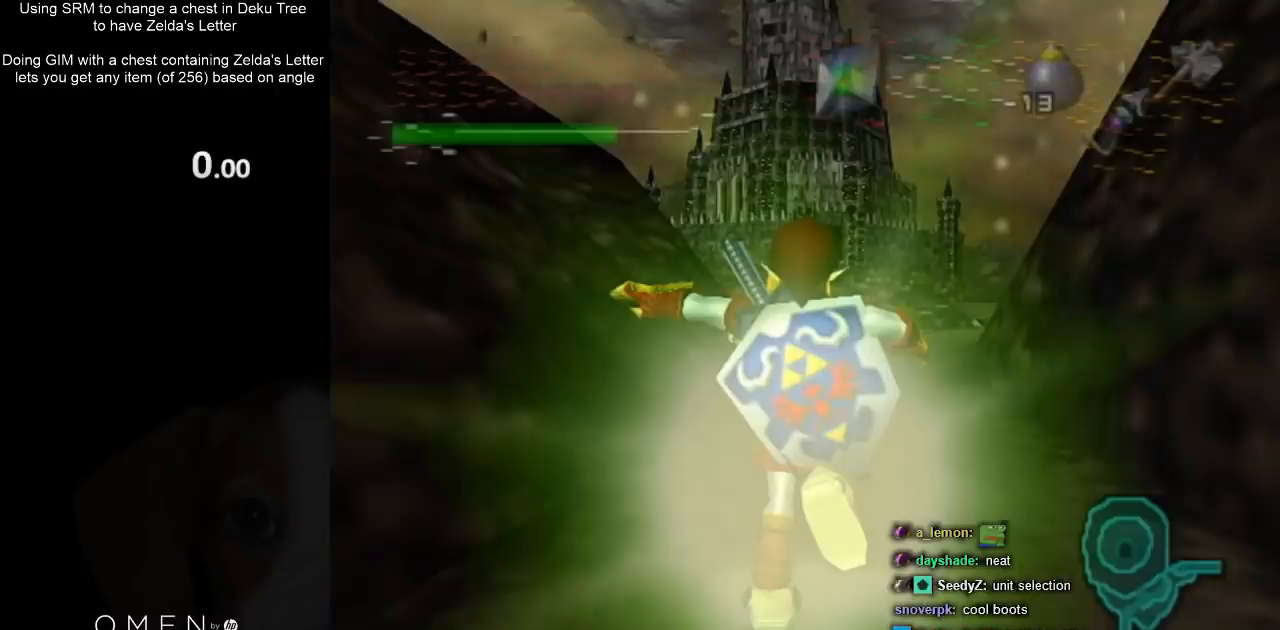
{"buttons": [], "left_stick": "center", "right_stick": "center", "events": [[267, "left_stick", "center"]]}
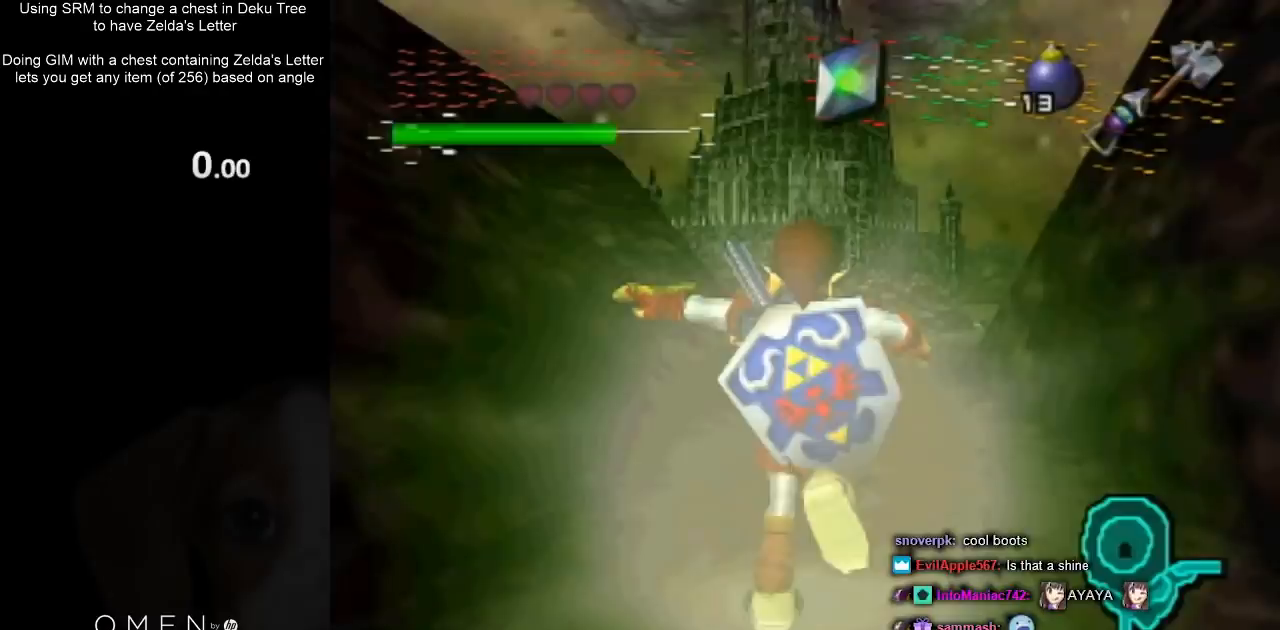
{"buttons": ["B"], "left_stick": "center", "right_stick": "center", "events": [[500, "B", "down"]]}
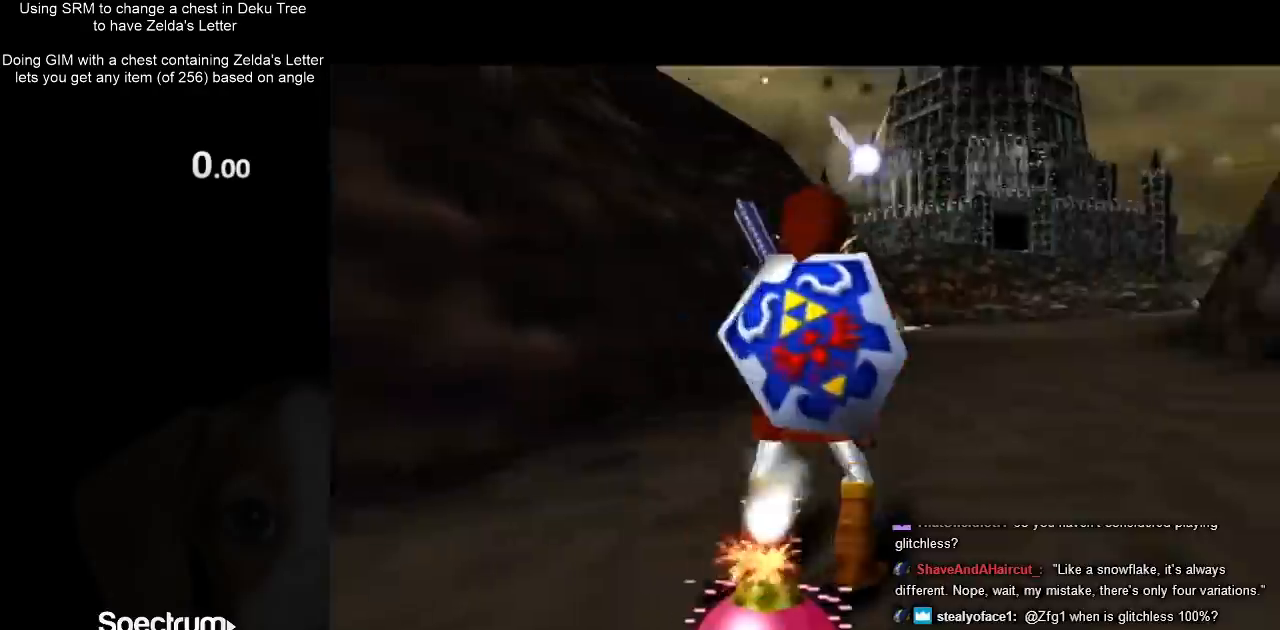
{"buttons": [], "left_stick": "center", "right_stick": "center", "events": [[100, "B", "up"]]}